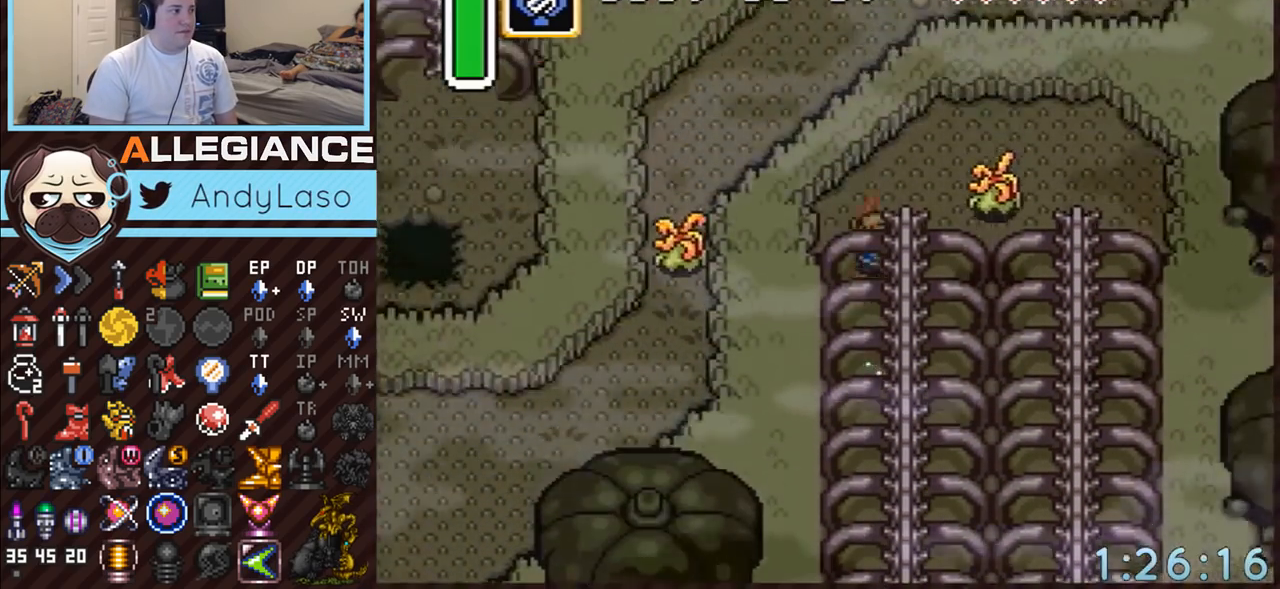
Gameplay with a controller (Nintendo layout); each line is a JSON object with the inputs held at the frame after it. "events" lists button and stick changes between this image and that frame as [ms after this image, input, new state], when the widget could be followed in between. Not read: L3 R3.
{"buttons": ["B", "DPAD_RIGHT"], "events": [[133, "DPAD_RIGHT", "down"], [267, "B", "down"]]}
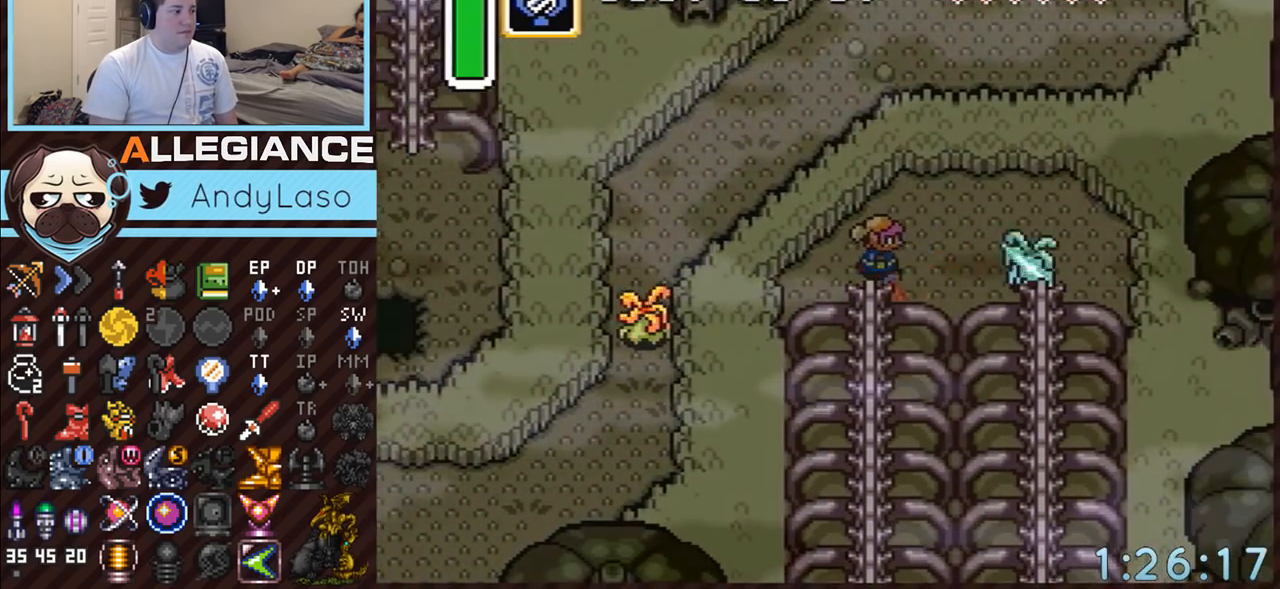
{"buttons": ["DPAD_RIGHT"], "events": [[167, "B", "up"]]}
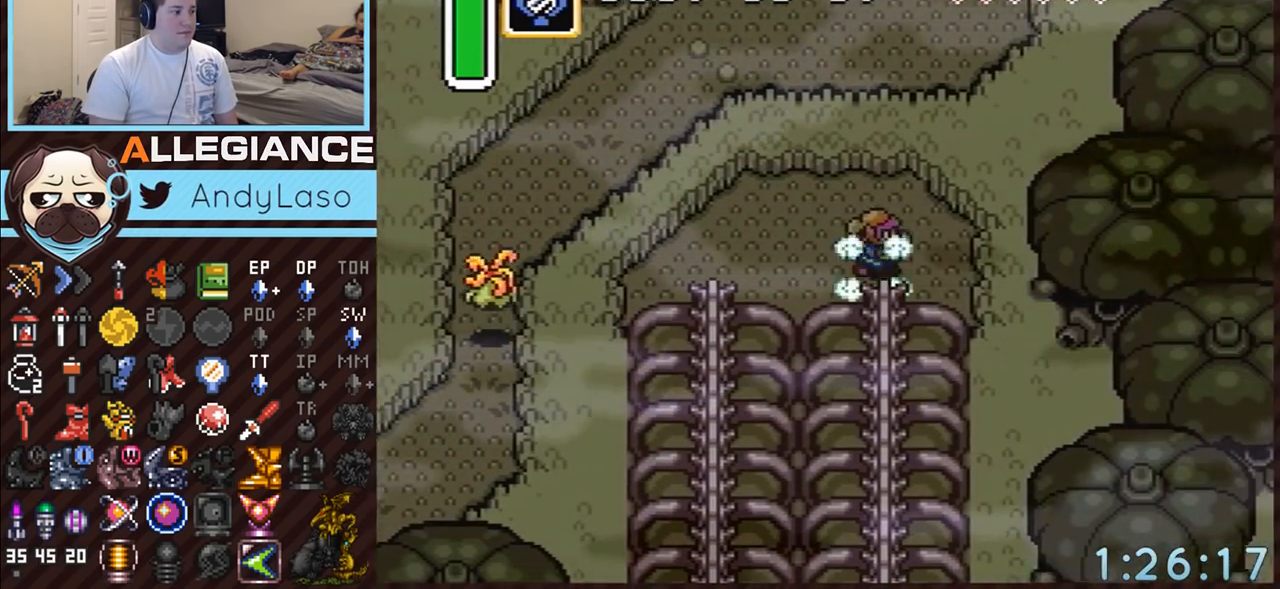
{"buttons": ["A"], "events": [[150, "A", "down"], [200, "DPAD_DOWN", "down"], [200, "DPAD_RIGHT", "up"], [433, "DPAD_DOWN", "up"]]}
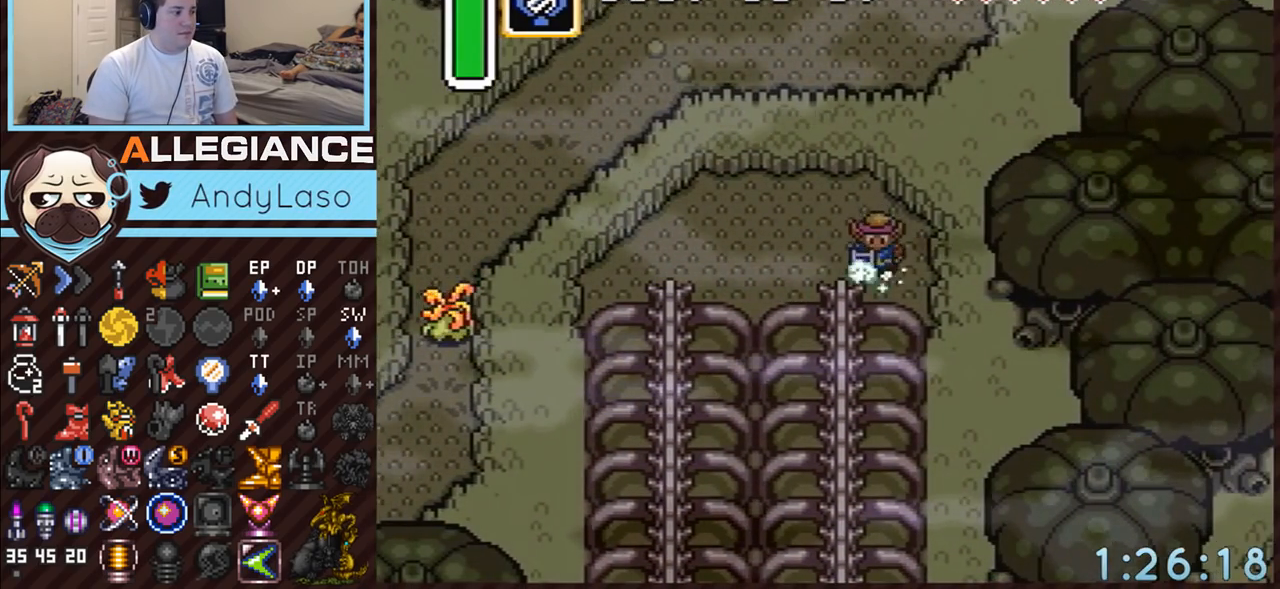
{"buttons": ["A"], "events": []}
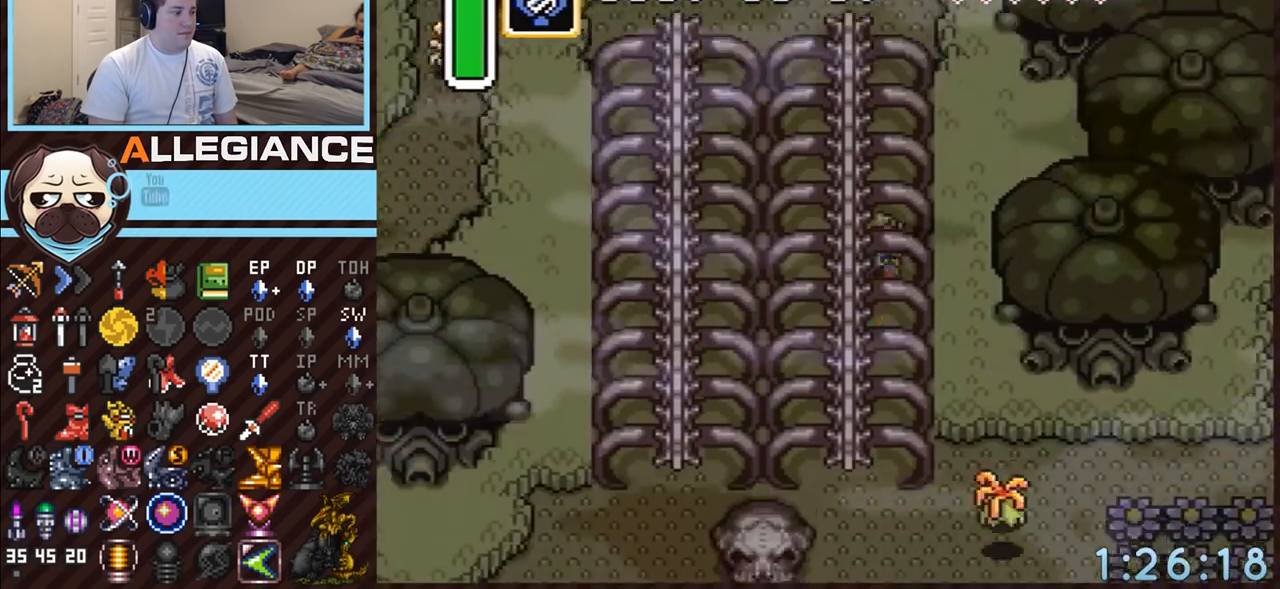
{"buttons": ["DPAD_RIGHT"], "events": [[467, "A", "up"], [467, "DPAD_RIGHT", "down"]]}
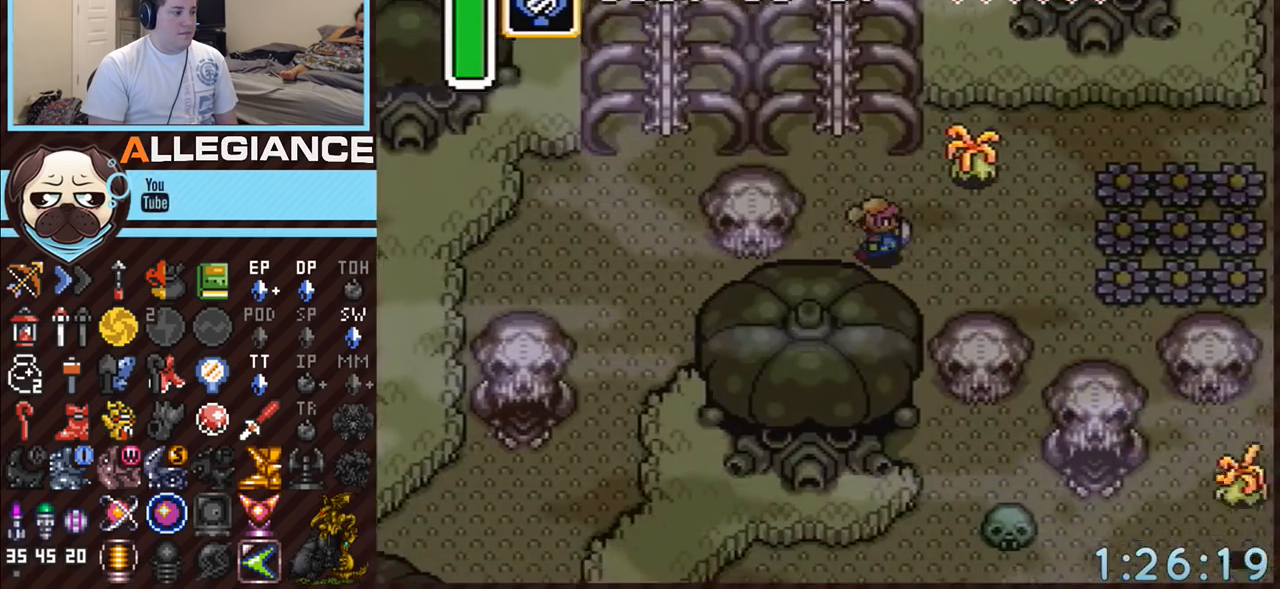
{"buttons": ["DPAD_RIGHT"], "events": [[17, "DPAD_DOWN", "down"], [367, "DPAD_DOWN", "up"]]}
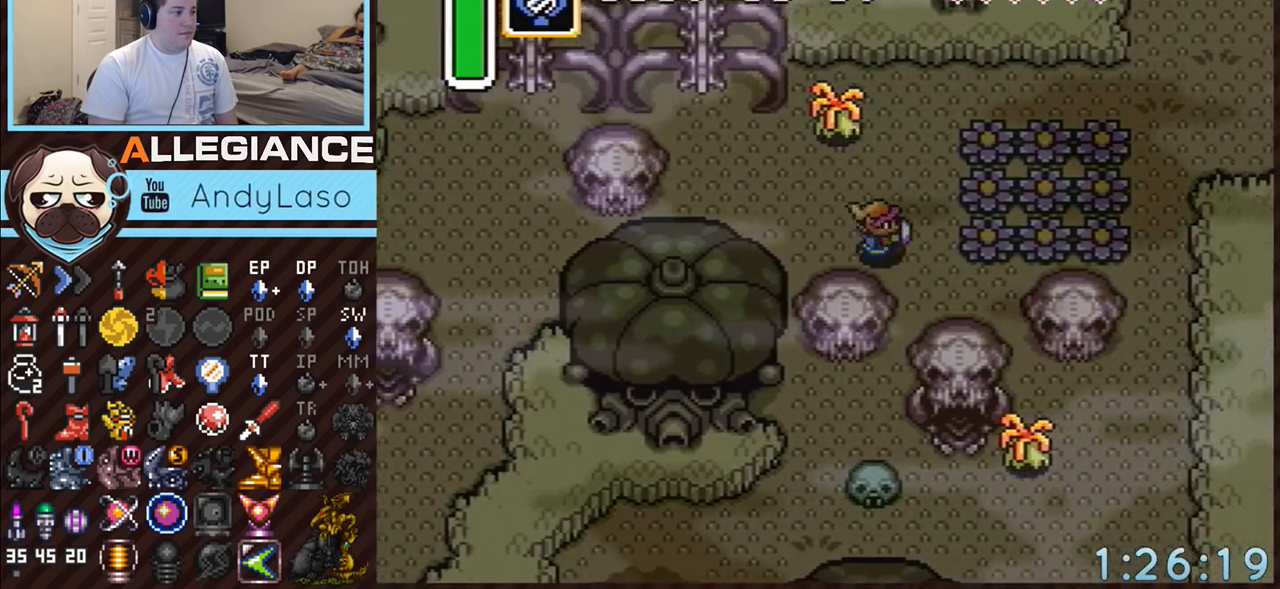
{"buttons": ["A"], "events": [[150, "A", "down"], [267, "DPAD_RIGHT", "up"]]}
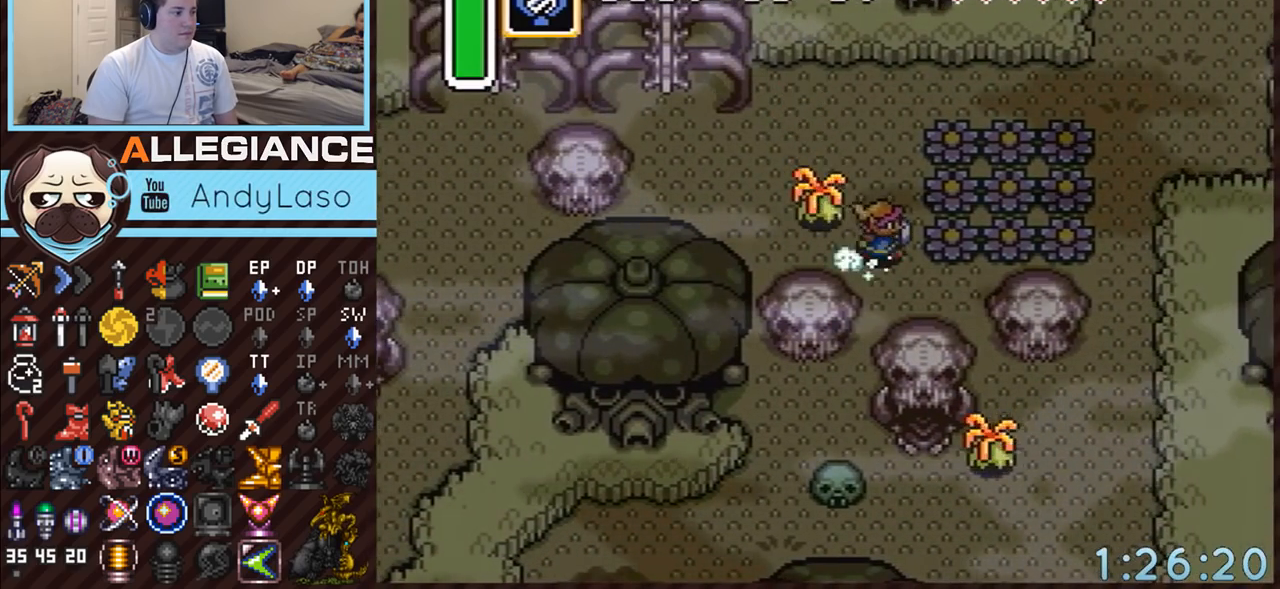
{"buttons": ["DPAD_DOWN"], "events": [[400, "A", "up"], [417, "DPAD_DOWN", "down"]]}
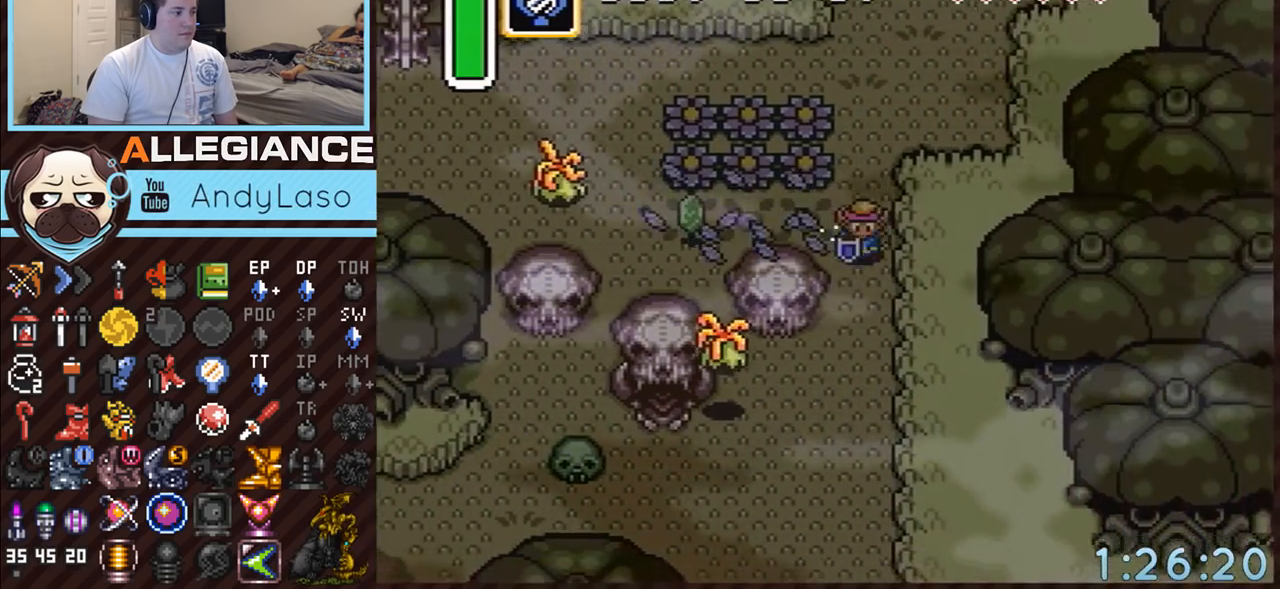
{"buttons": ["DPAD_DOWN", "DPAD_LEFT"], "events": [[267, "DPAD_LEFT", "down"]]}
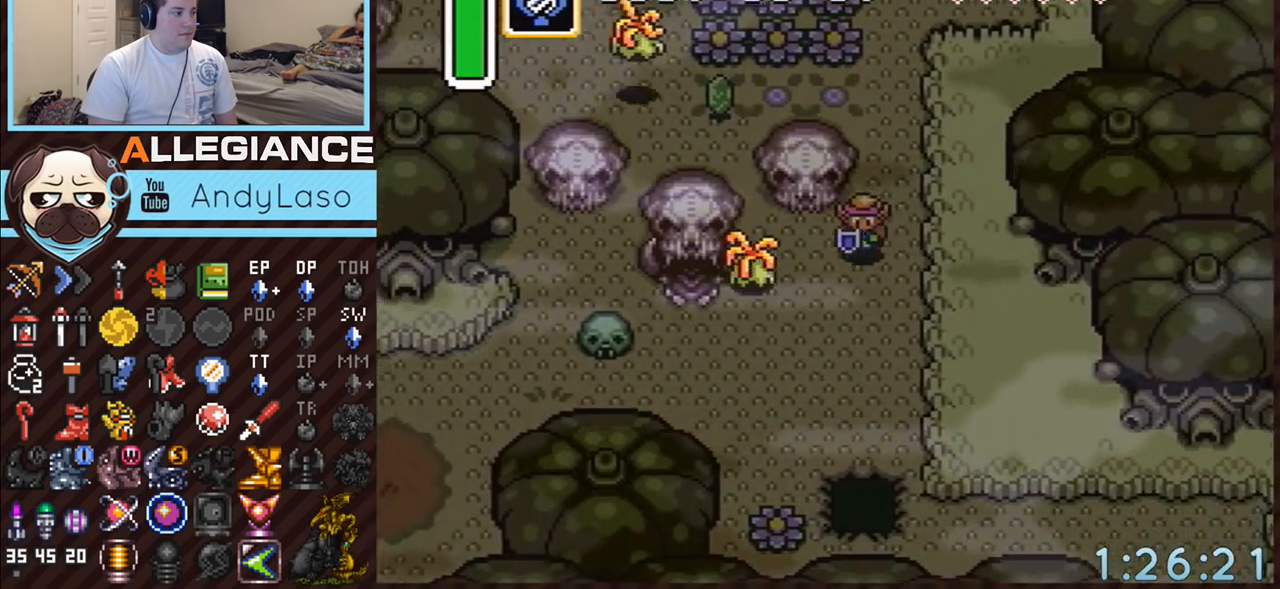
{"buttons": ["DPAD_LEFT"], "events": [[83, "DPAD_LEFT", "up"], [233, "DPAD_LEFT", "down"], [500, "DPAD_DOWN", "up"]]}
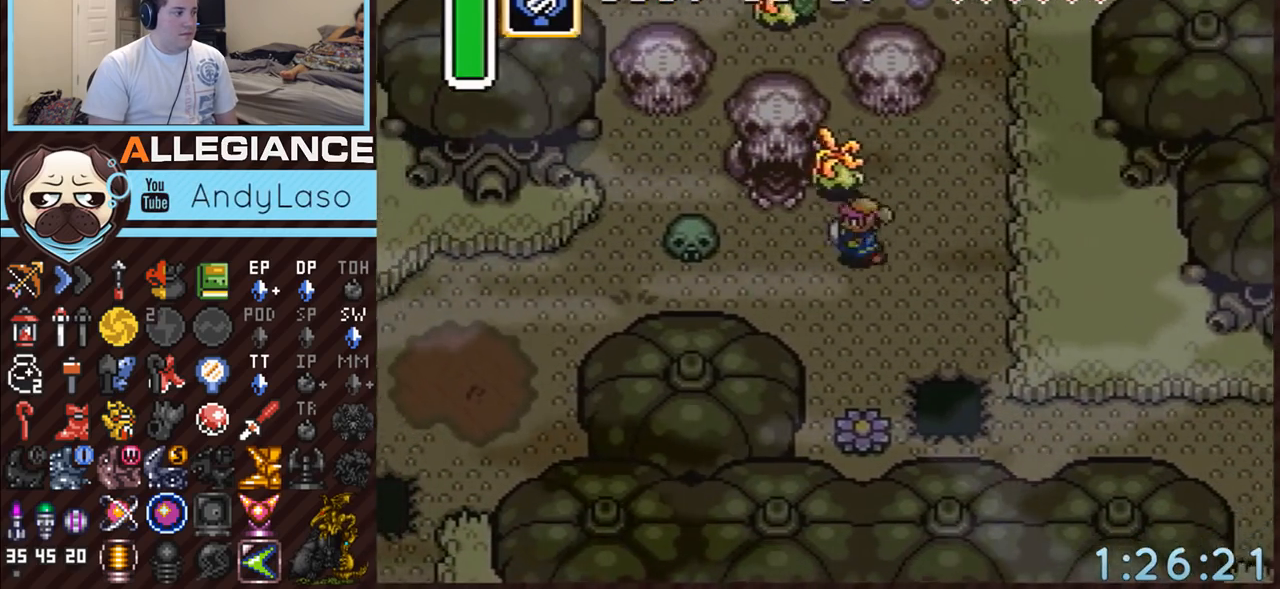
{"buttons": ["DPAD_UP"], "events": [[233, "DPAD_UP", "down"], [383, "DPAD_LEFT", "up"]]}
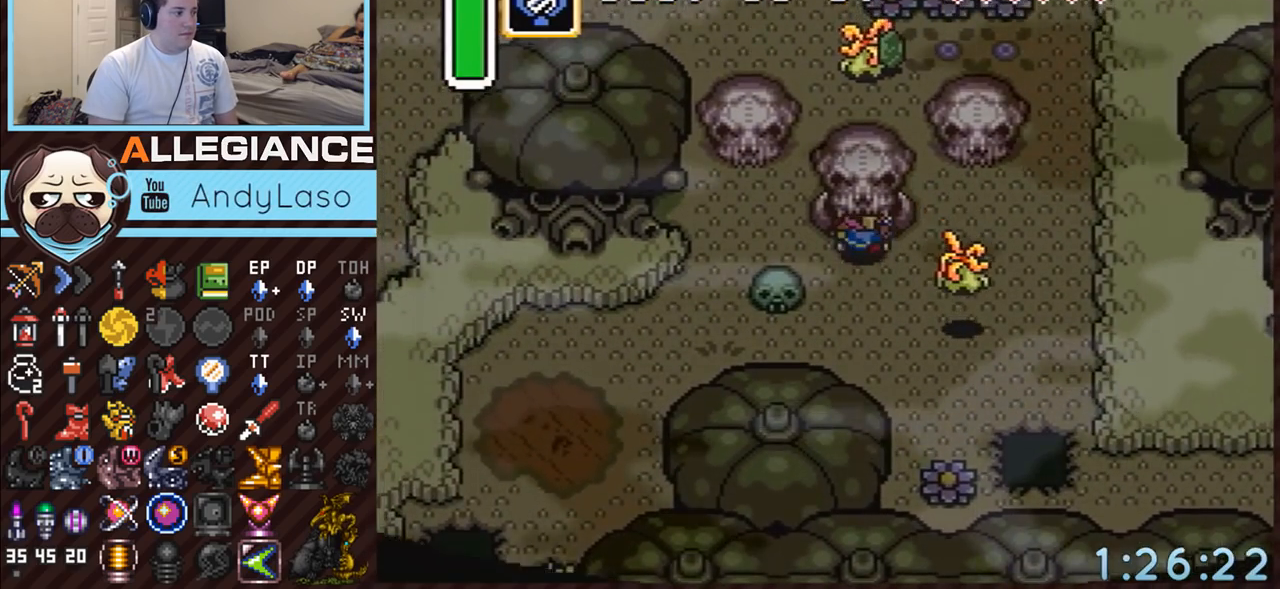
{"buttons": ["DPAD_UP"], "events": []}
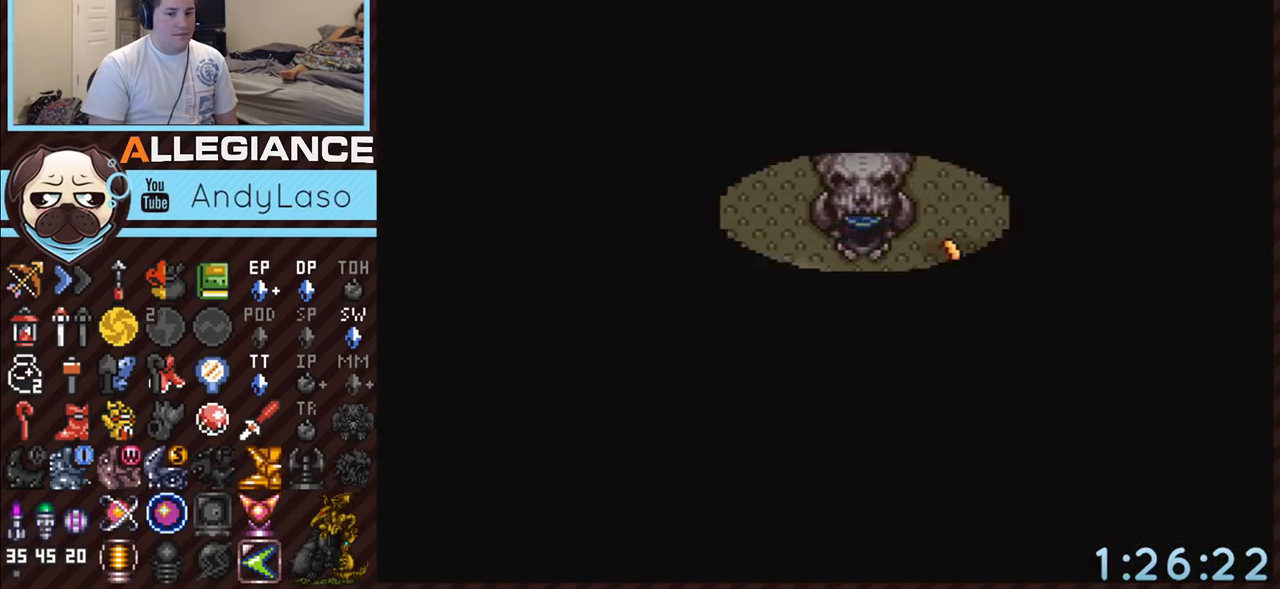
{"buttons": ["DPAD_UP"], "events": []}
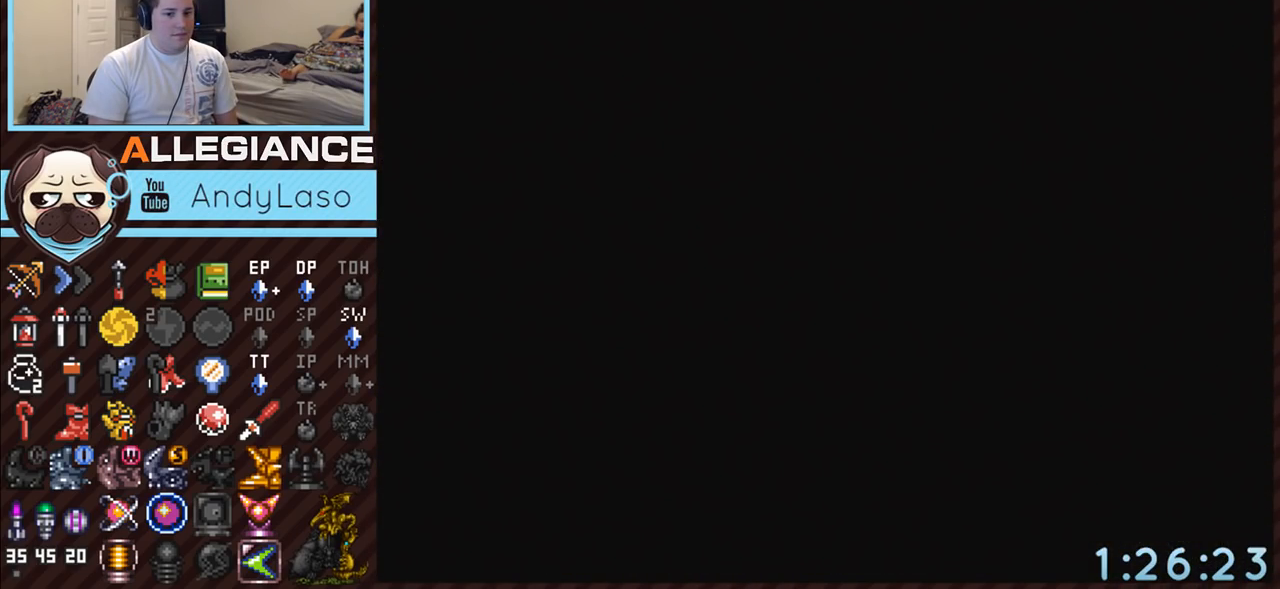
{"buttons": [], "events": [[17, "DPAD_UP", "up"]]}
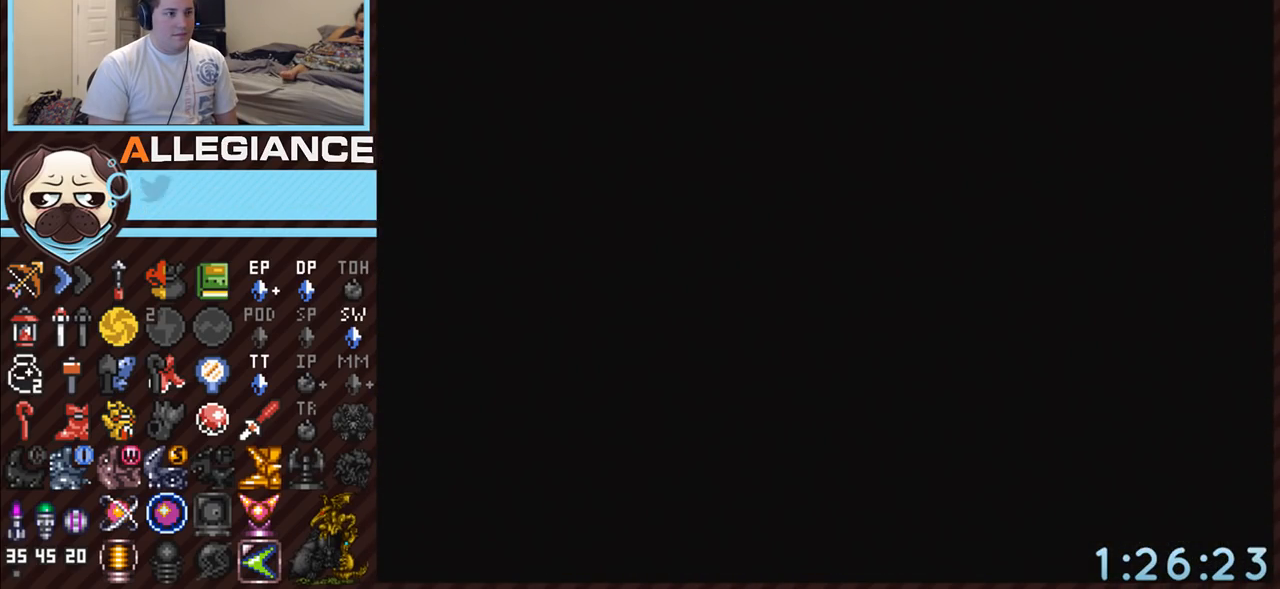
{"buttons": [], "events": []}
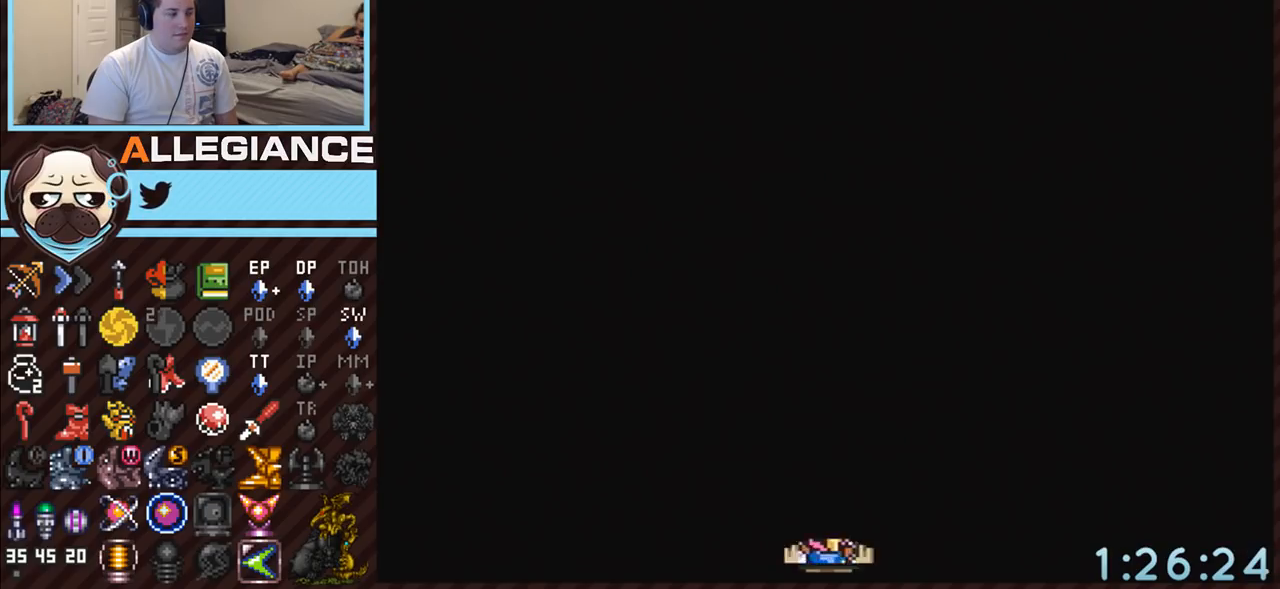
{"buttons": ["DPAD_UP"], "events": [[417, "DPAD_UP", "down"]]}
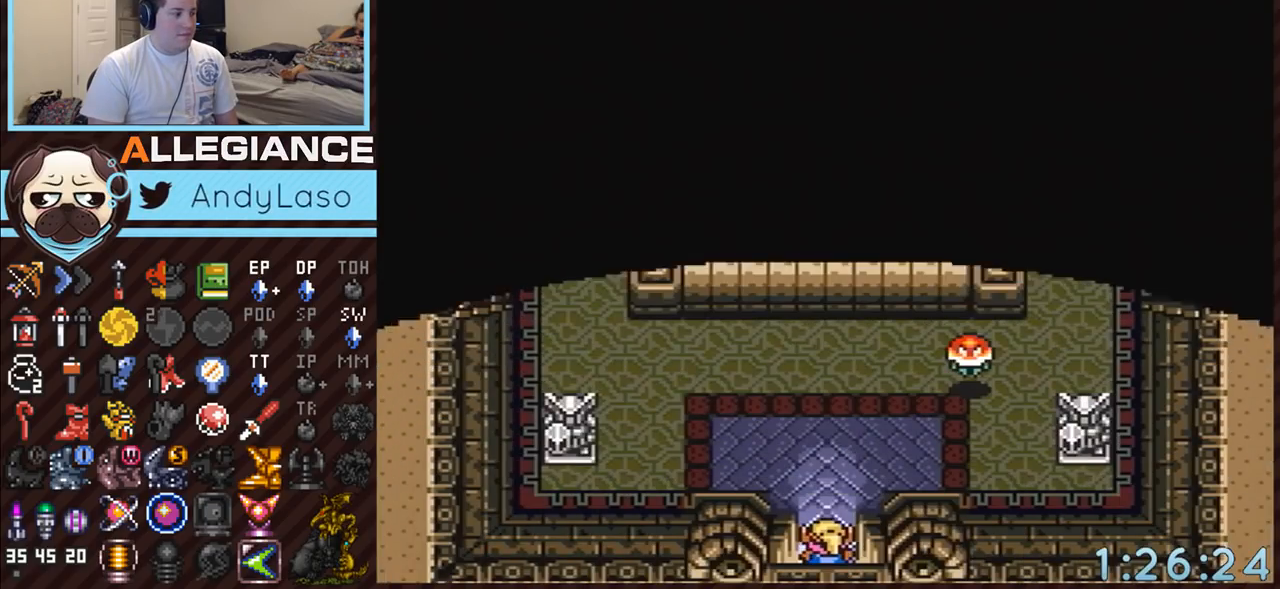
{"buttons": ["DPAD_UP", "DPAD_LEFT"], "events": [[200, "DPAD_LEFT", "down"]]}
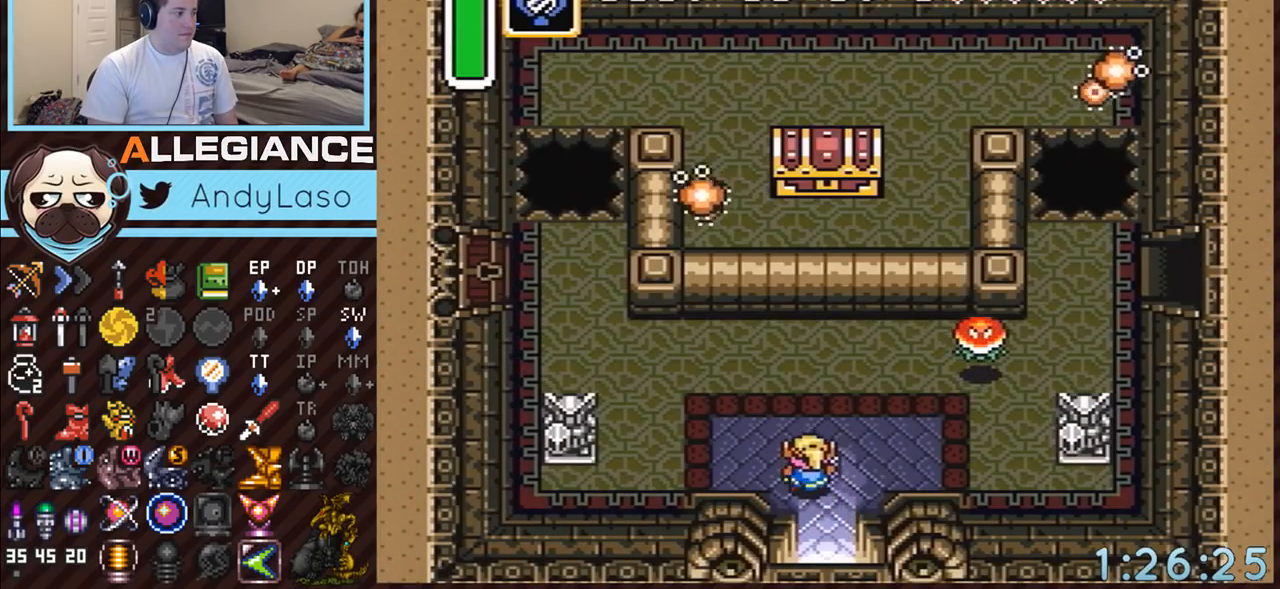
{"buttons": ["DPAD_UP", "DPAD_LEFT"], "events": []}
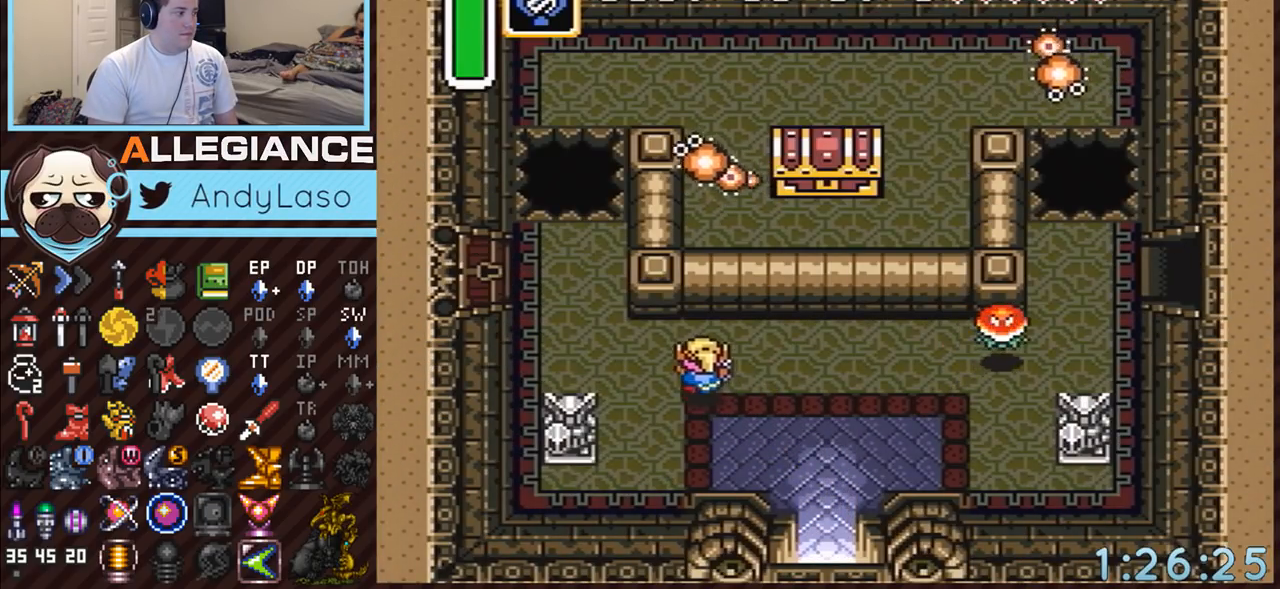
{"buttons": ["DPAD_UP", "DPAD_RIGHT"], "events": [[417, "DPAD_LEFT", "up"], [450, "DPAD_RIGHT", "down"]]}
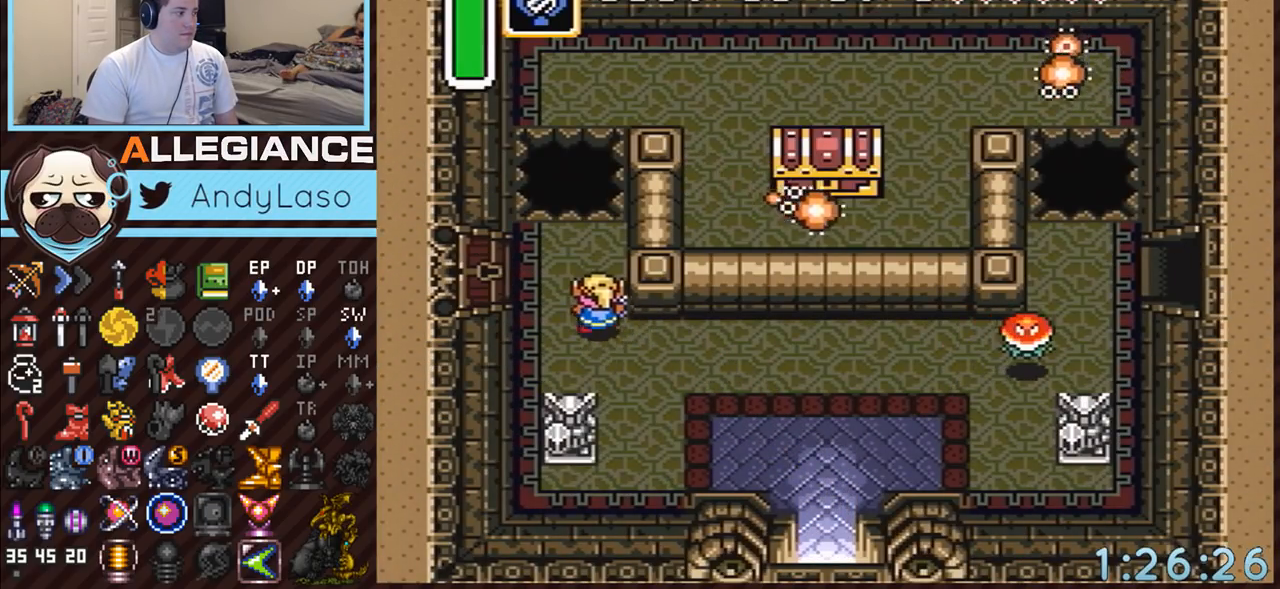
{"buttons": ["A"], "events": [[367, "A", "down"], [400, "DPAD_DOWN", "down"], [400, "DPAD_UP", "up"], [417, "DPAD_DOWN", "up"], [417, "DPAD_RIGHT", "up"]]}
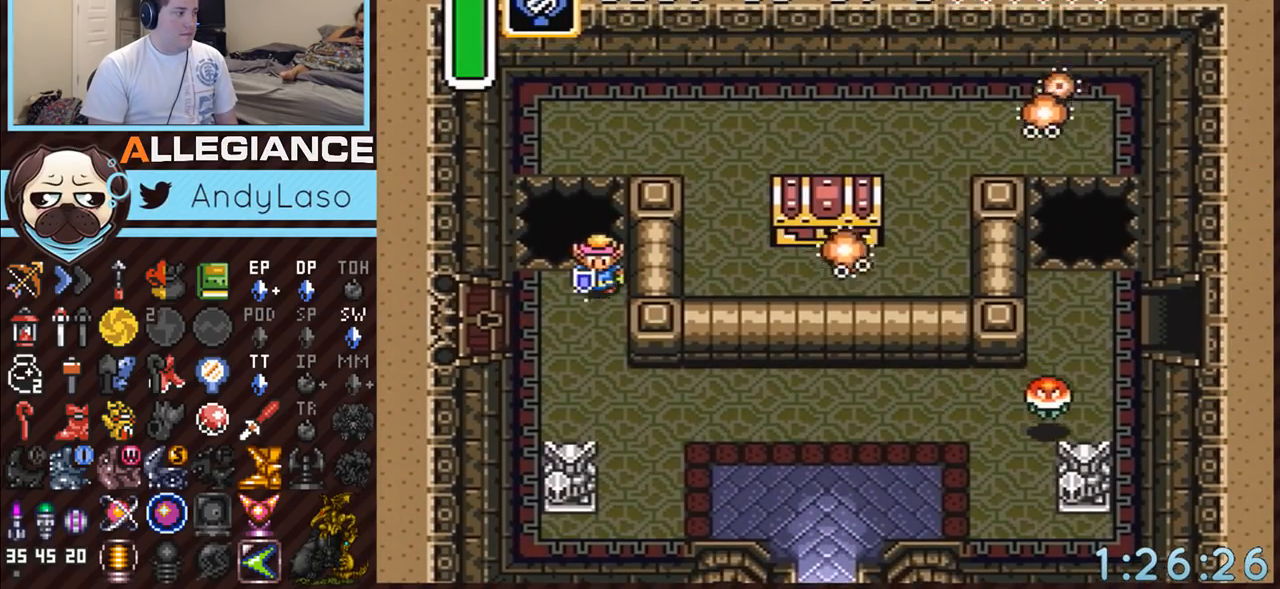
{"buttons": ["START"], "events": [[17, "A", "up"], [300, "START", "down"]]}
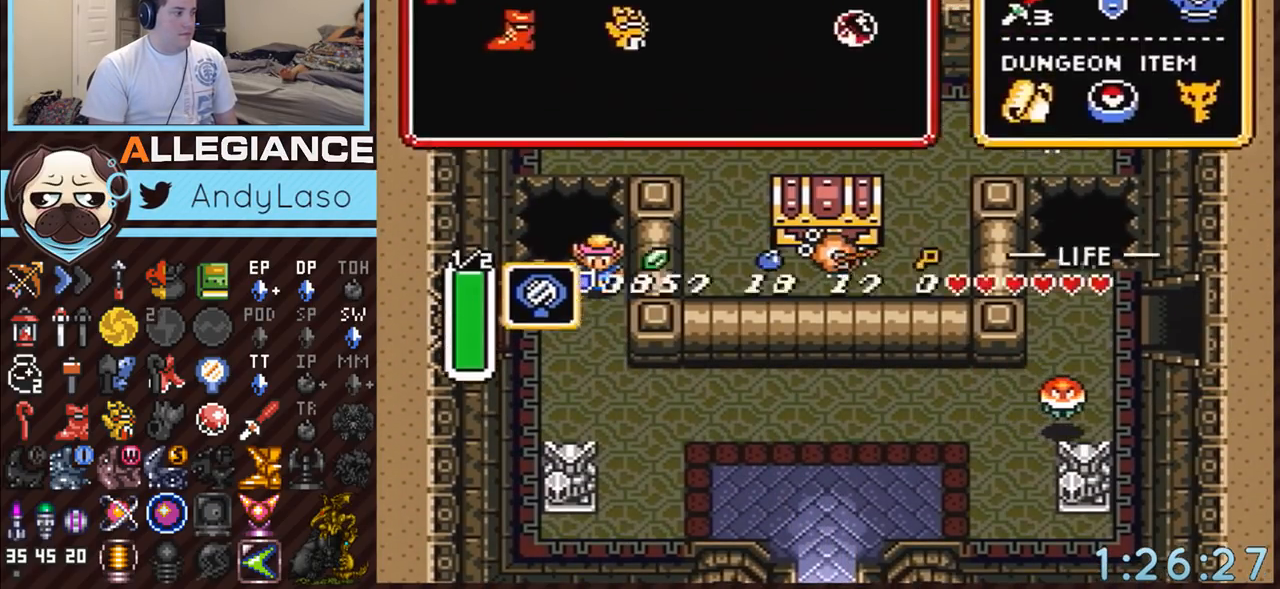
{"buttons": [], "events": [[117, "START", "up"]]}
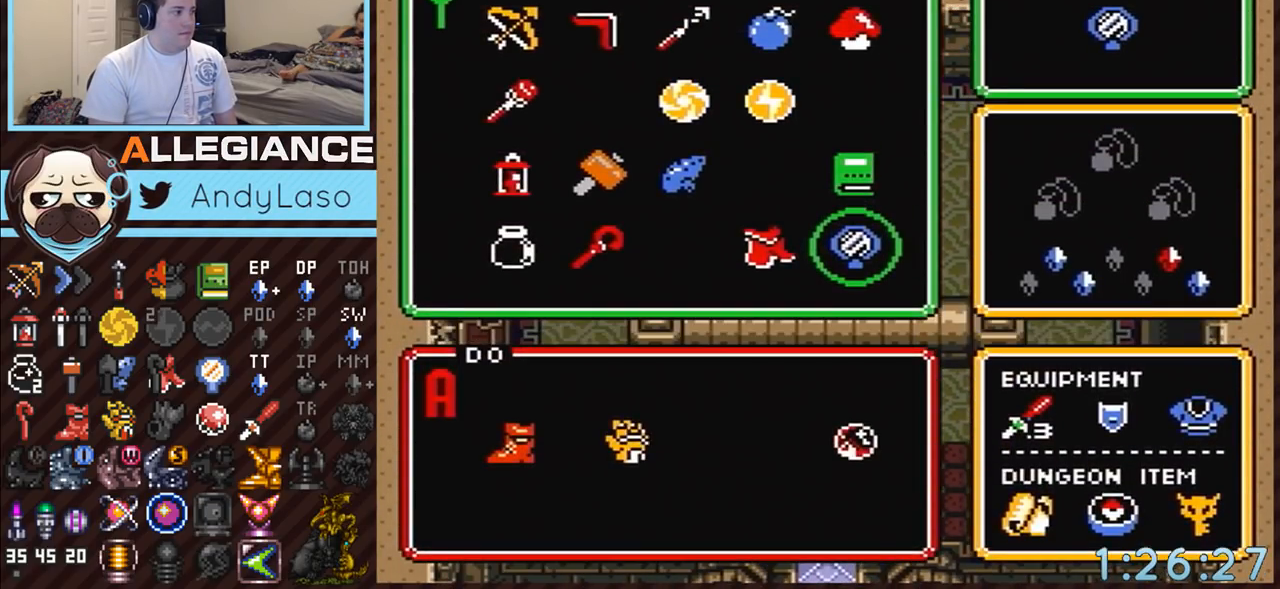
{"buttons": [], "events": []}
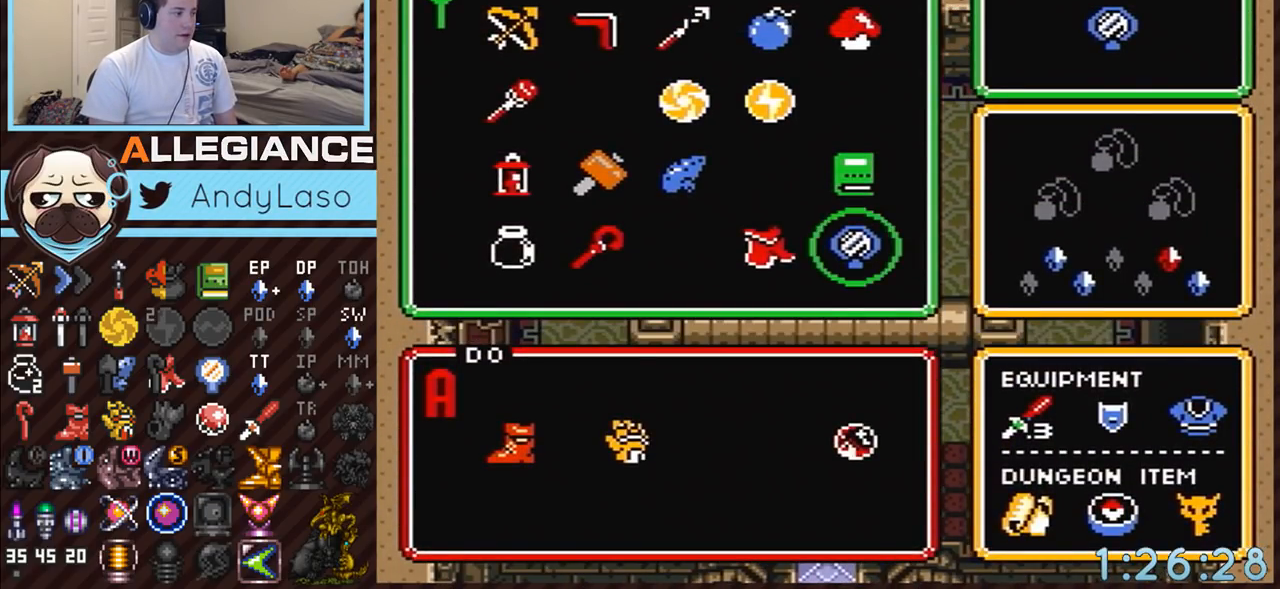
{"buttons": [], "events": [[433, "DPAD_RIGHT", "down"], [483, "DPAD_RIGHT", "up"]]}
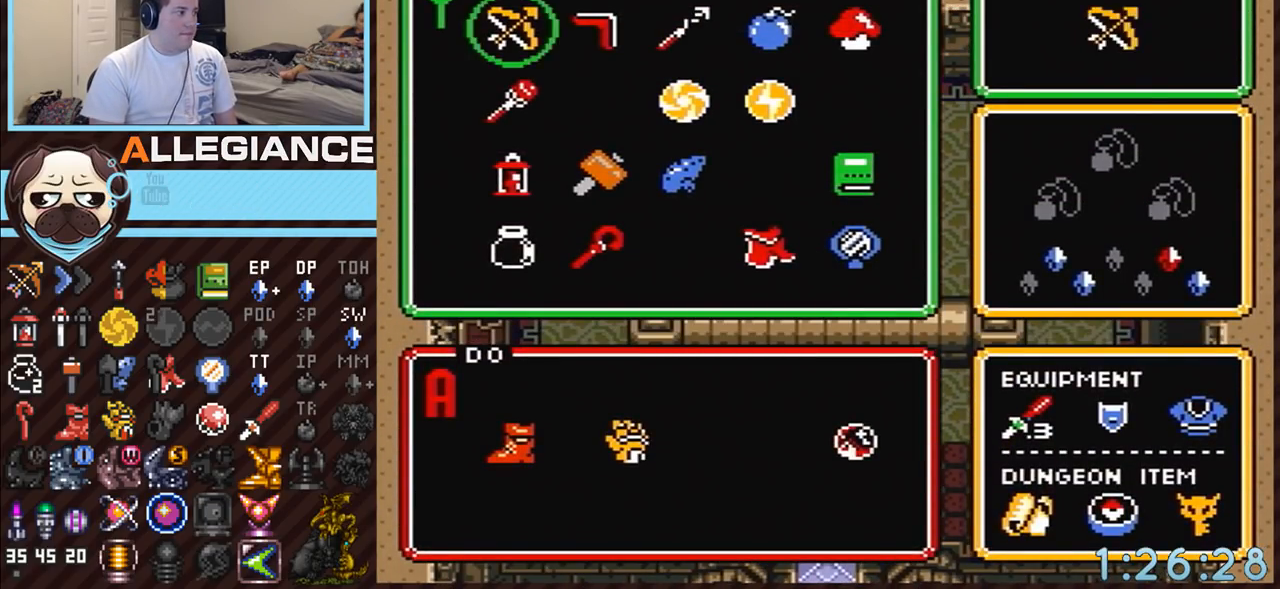
{"buttons": ["START"], "events": [[83, "DPAD_RIGHT", "down"], [117, "DPAD_RIGHT", "up"], [200, "DPAD_RIGHT", "down"], [233, "DPAD_RIGHT", "up"], [300, "DPAD_RIGHT", "down"], [367, "DPAD_RIGHT", "up"], [367, "START", "down"]]}
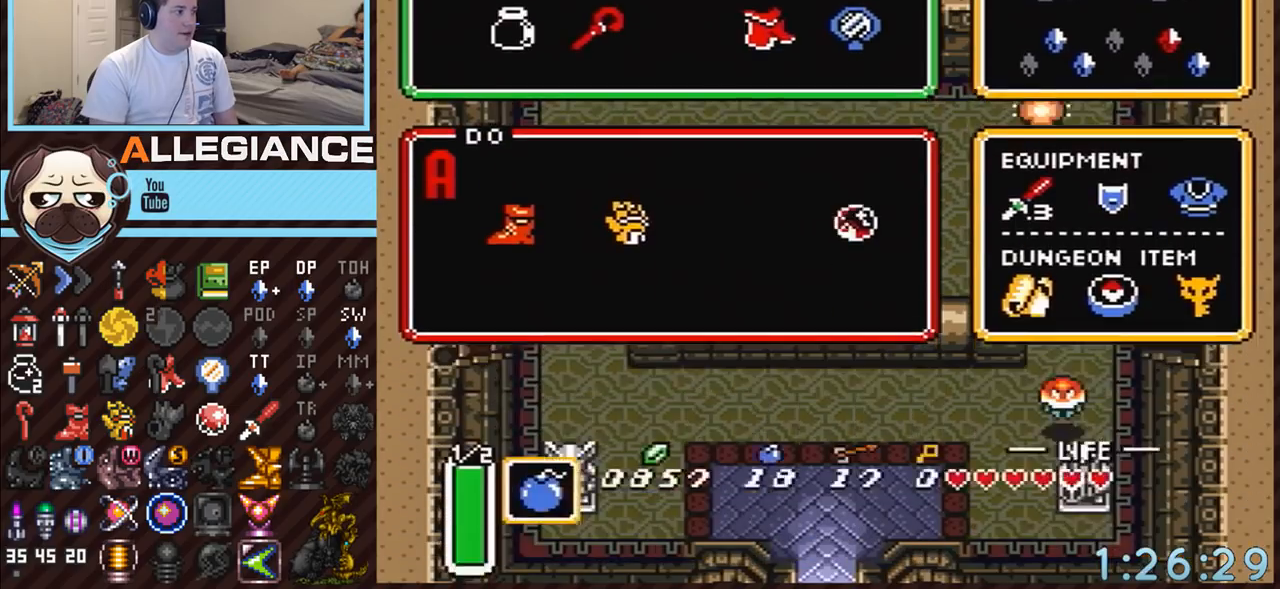
{"buttons": ["Y"], "events": [[50, "START", "up"], [383, "Y", "down"]]}
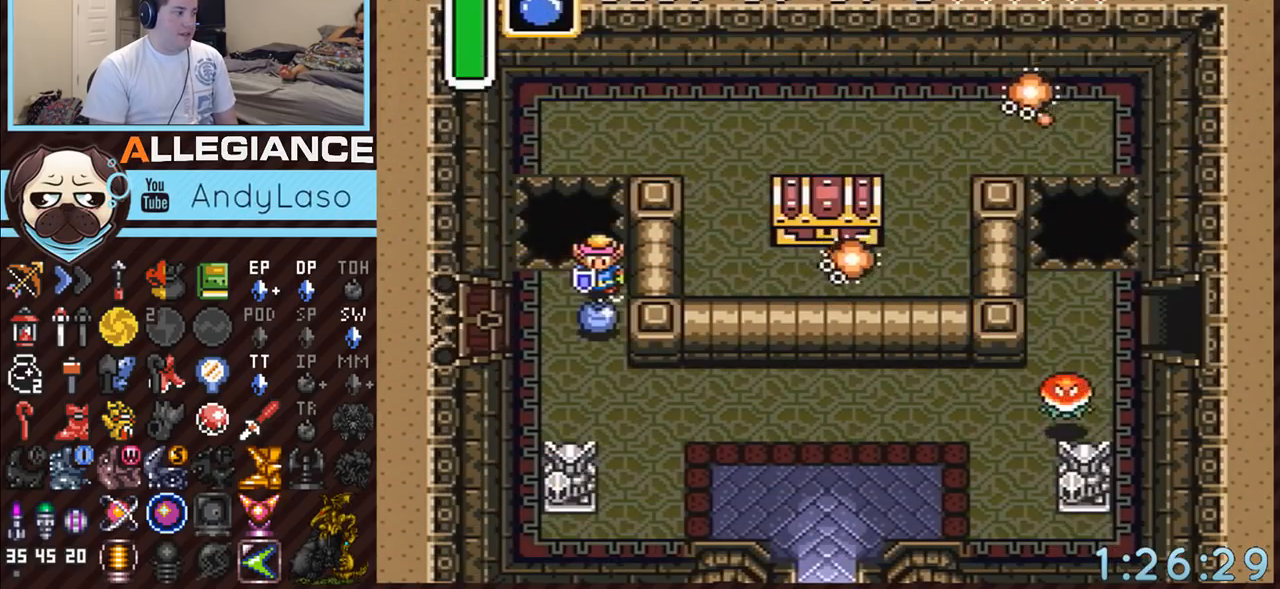
{"buttons": [], "events": [[50, "Y", "up"]]}
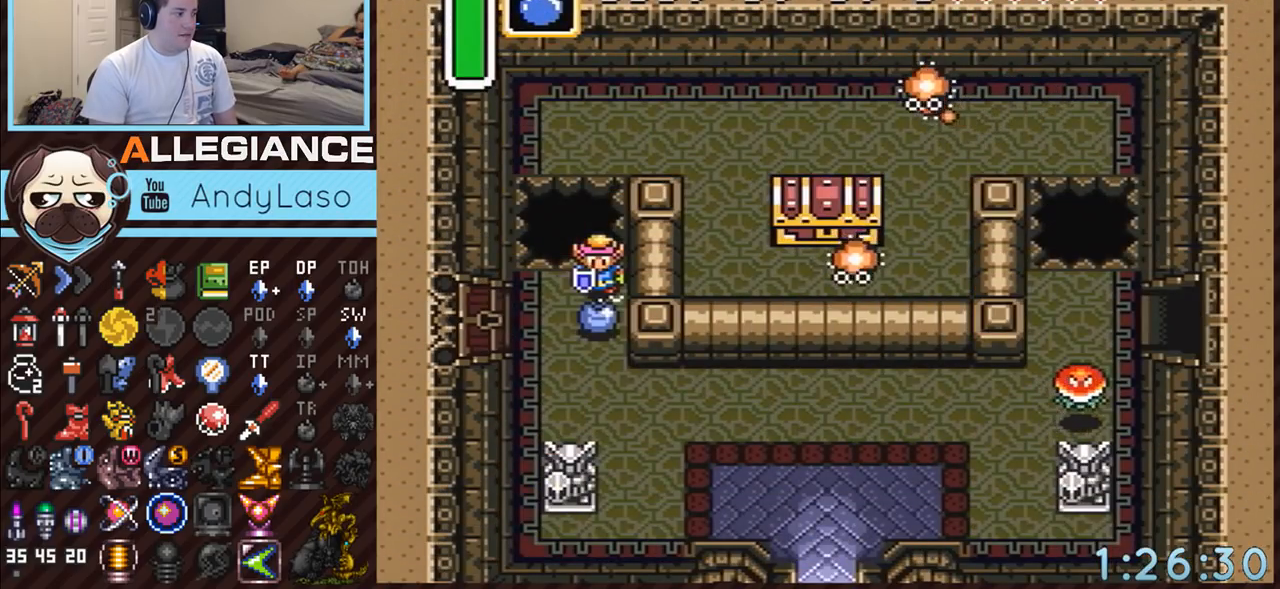
{"buttons": ["B", "DPAD_UP", "DPAD_LEFT"], "events": [[333, "DPAD_LEFT", "down"], [333, "DPAD_UP", "down"], [367, "B", "down"]]}
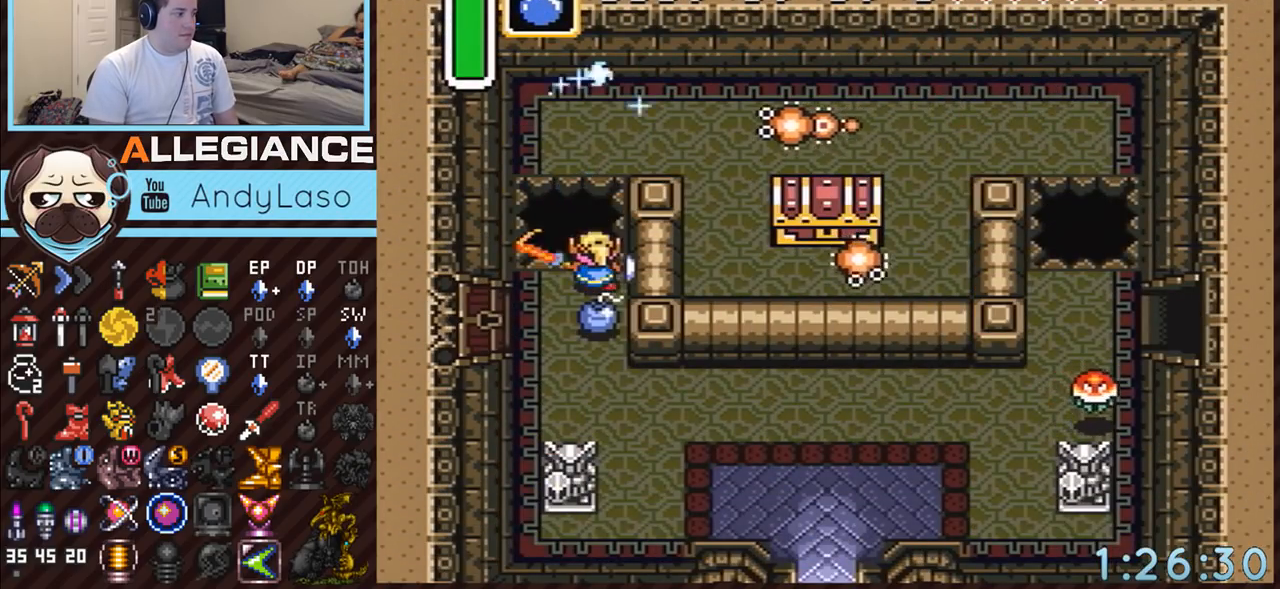
{"buttons": [], "events": [[50, "DPAD_LEFT", "up"], [50, "DPAD_UP", "up"], [117, "B", "up"], [267, "DPAD_RIGHT", "down"], [417, "DPAD_RIGHT", "up"]]}
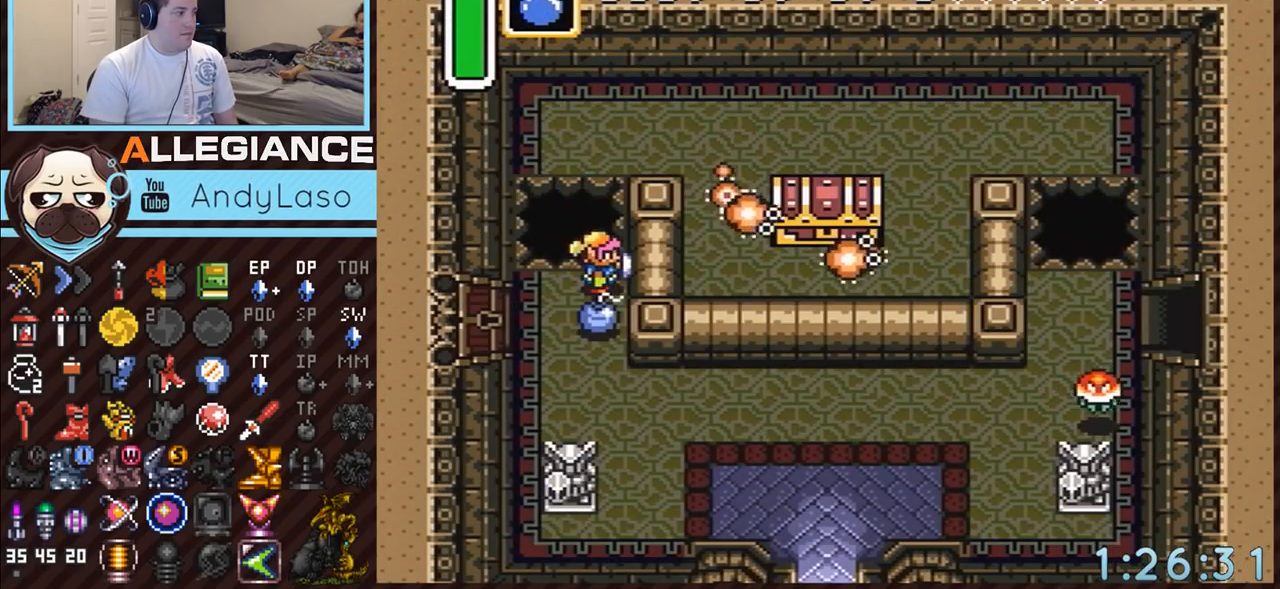
{"buttons": ["B"], "events": [[117, "B", "down"], [333, "B", "up"], [383, "B", "down"]]}
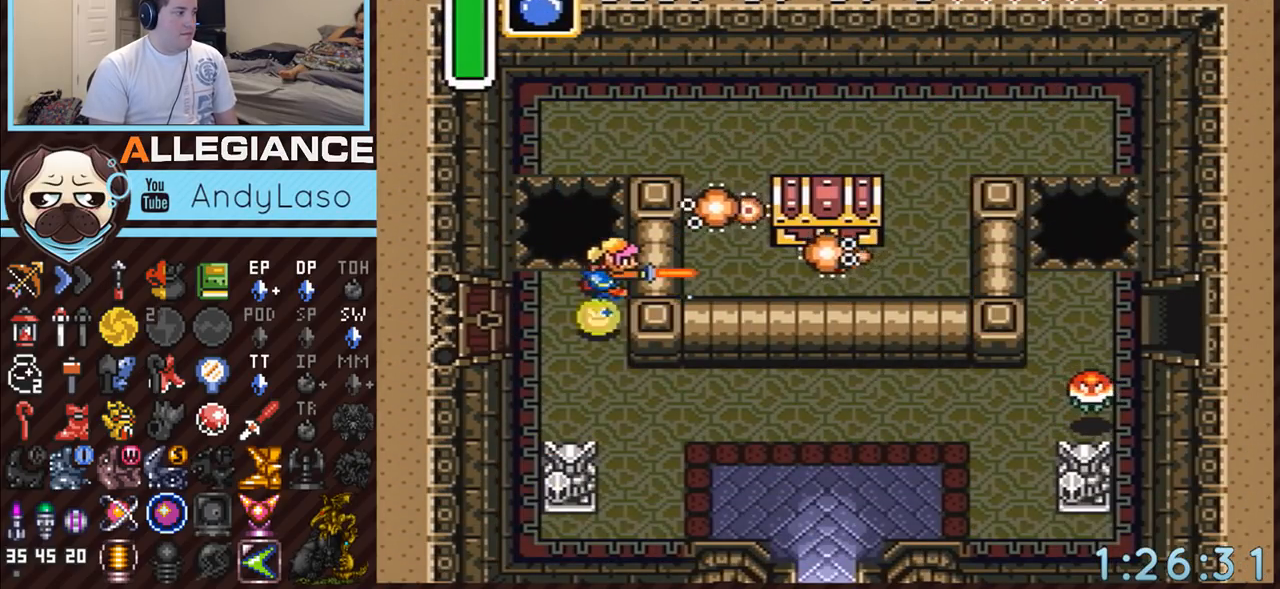
{"buttons": ["B"], "events": [[50, "B", "up"], [117, "B", "down"], [233, "B", "up"], [267, "B", "down"], [400, "B", "up"], [417, "B", "down"]]}